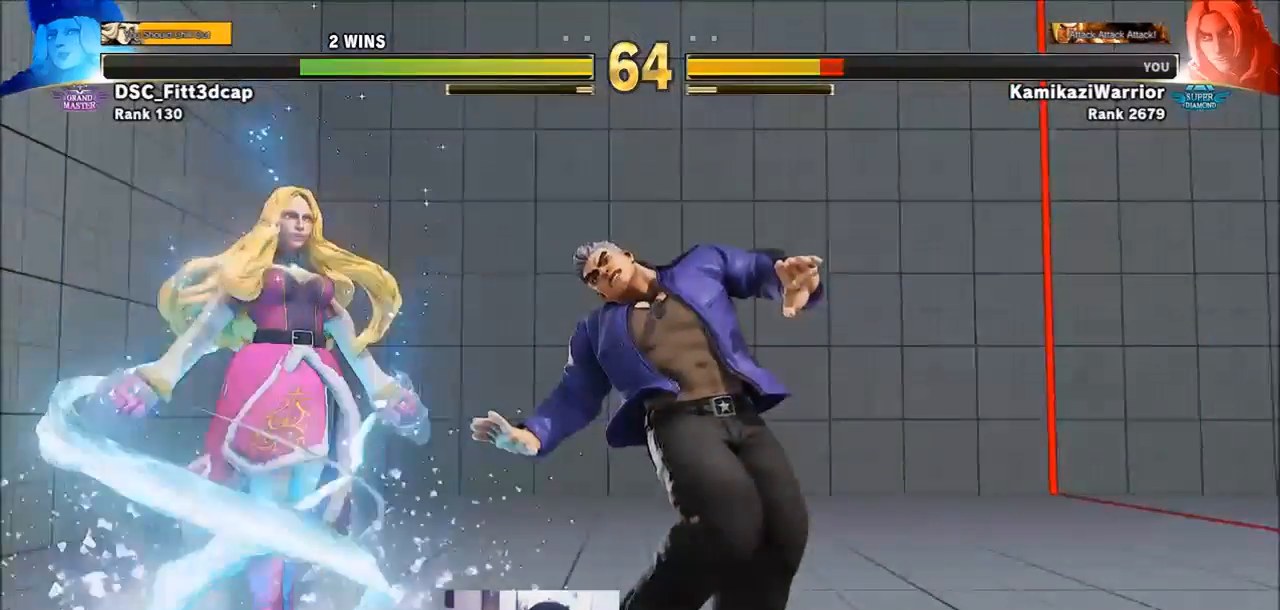
Gameplay with a controller (arcade stick); each line is a JSON object with the inputs held at the frame after it. "events" lists button and stick changes between this image and that frame as [ms after this image, input, new state], when the widget could be followed in between. Not read: L3 R3.
{"buttons": [], "left_stick": "down-right", "events": []}
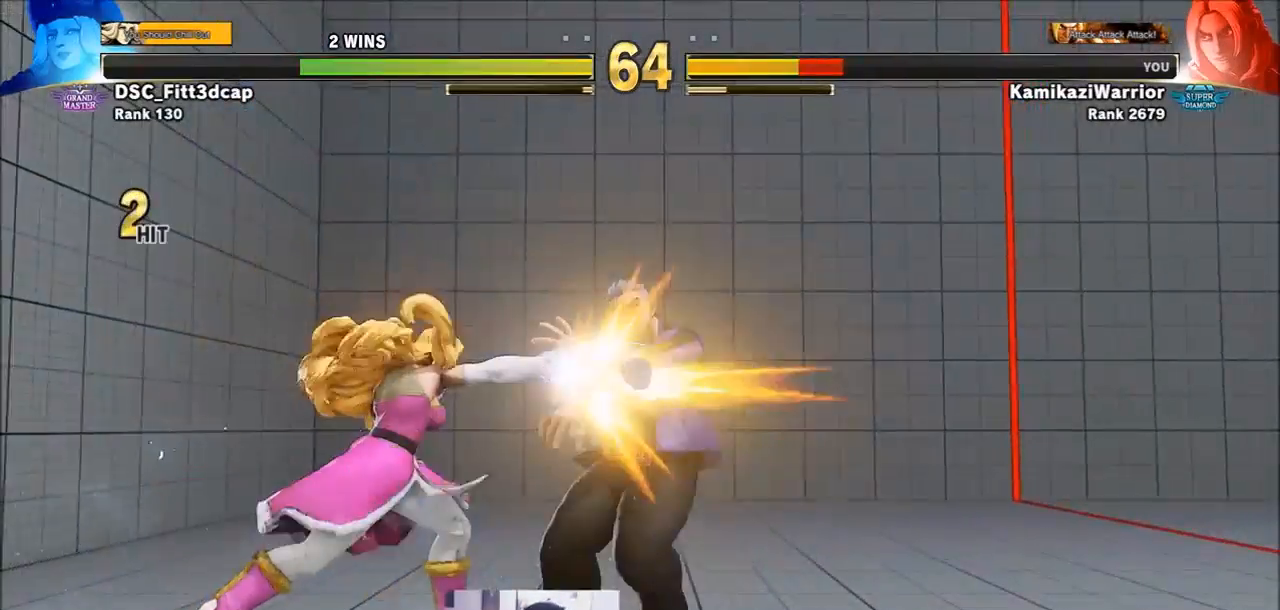
{"buttons": [], "left_stick": "down-right", "events": []}
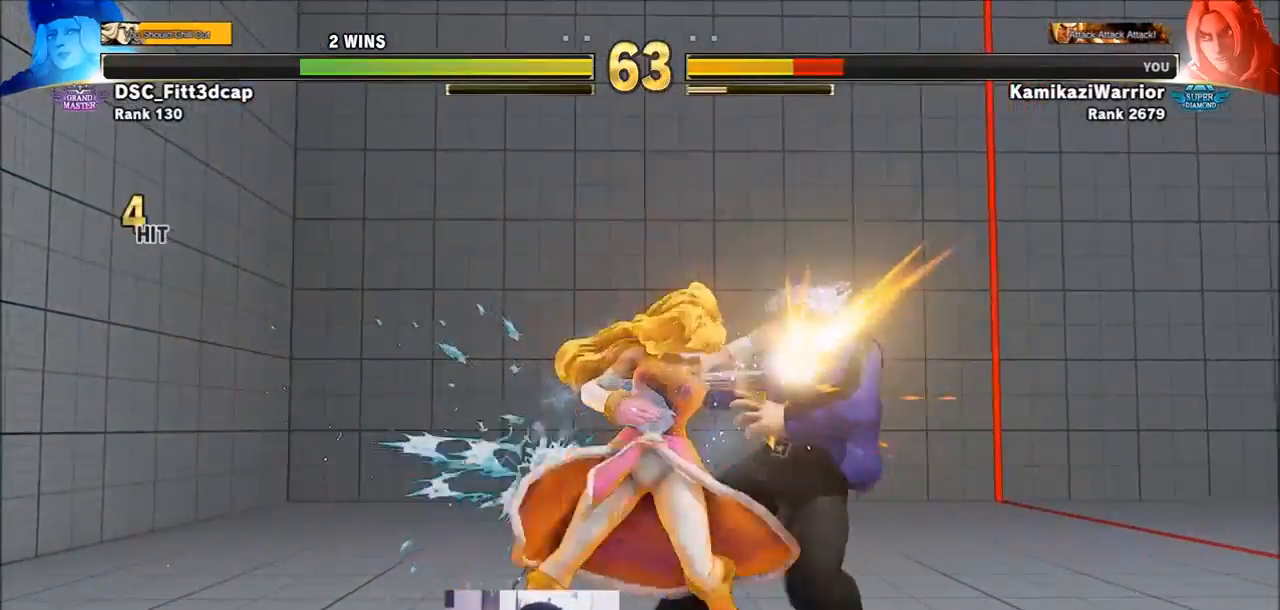
{"buttons": [], "left_stick": "center", "events": [[117, "left_stick", "center"]]}
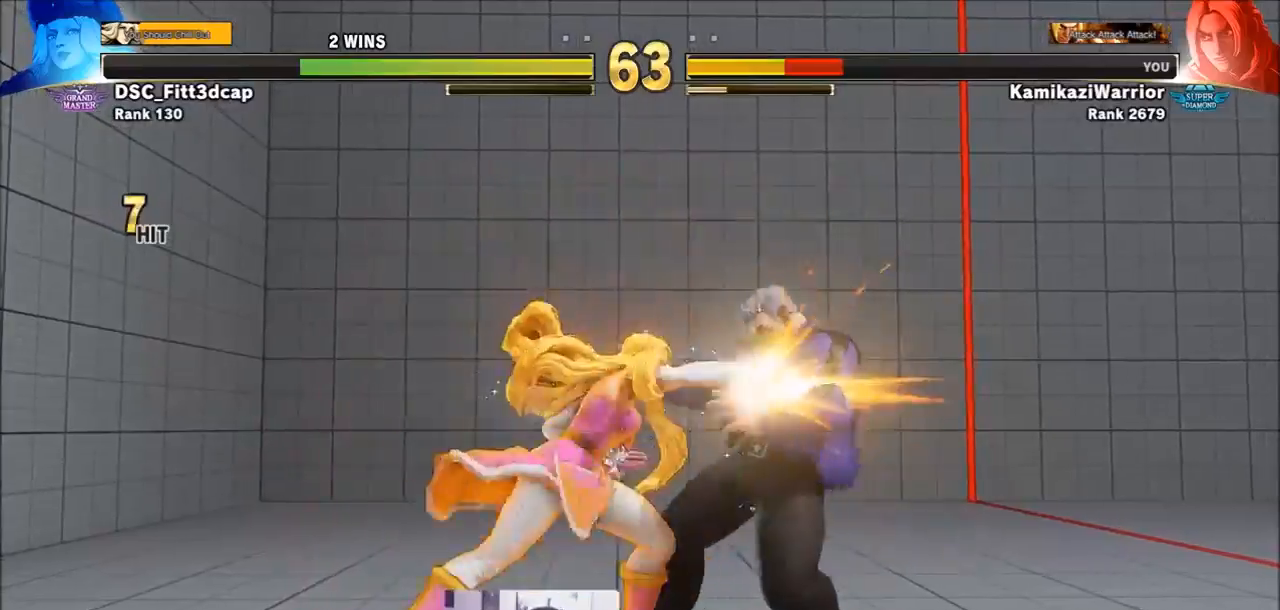
{"buttons": [], "left_stick": "center", "events": []}
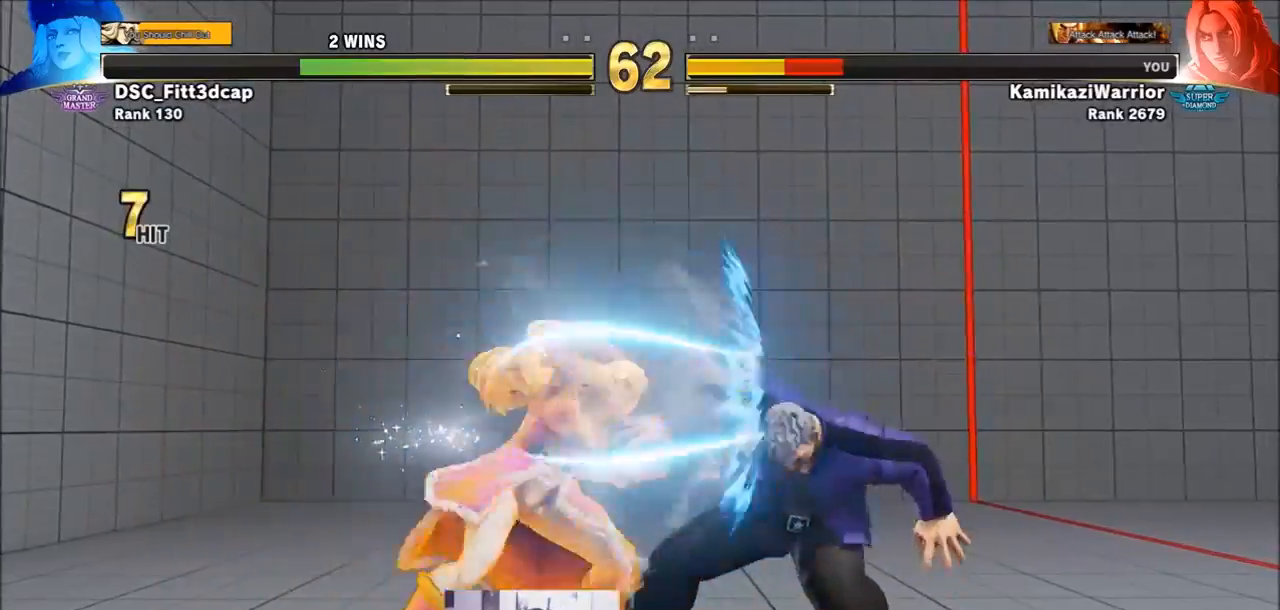
{"buttons": [], "left_stick": "center", "events": []}
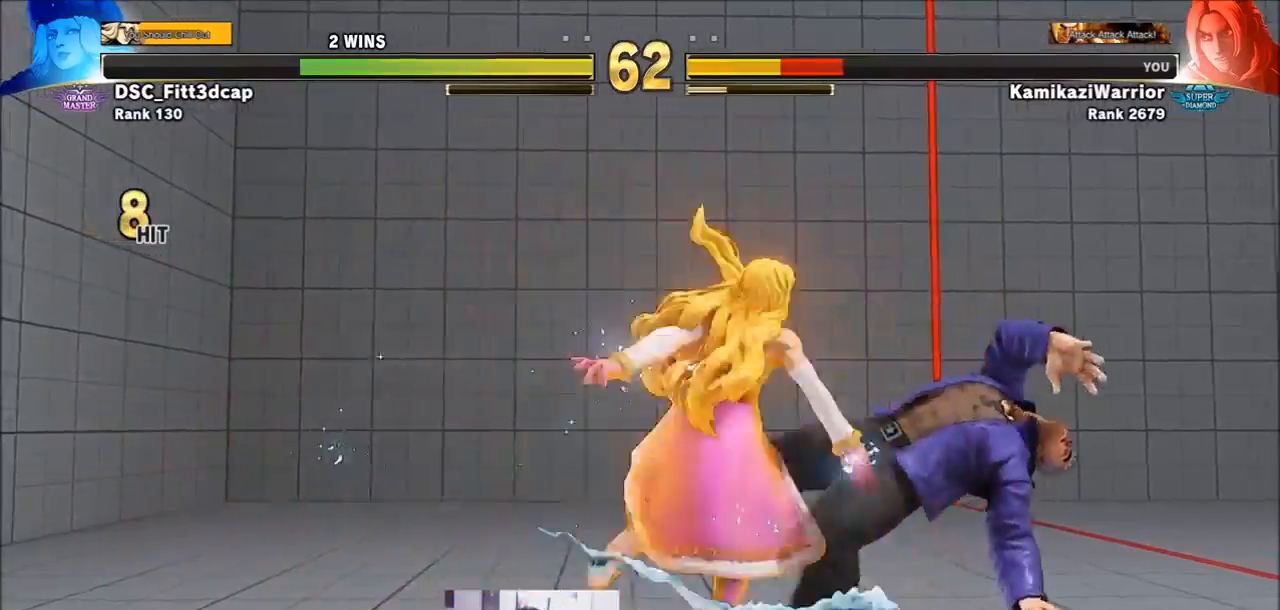
{"buttons": [], "left_stick": "center", "events": []}
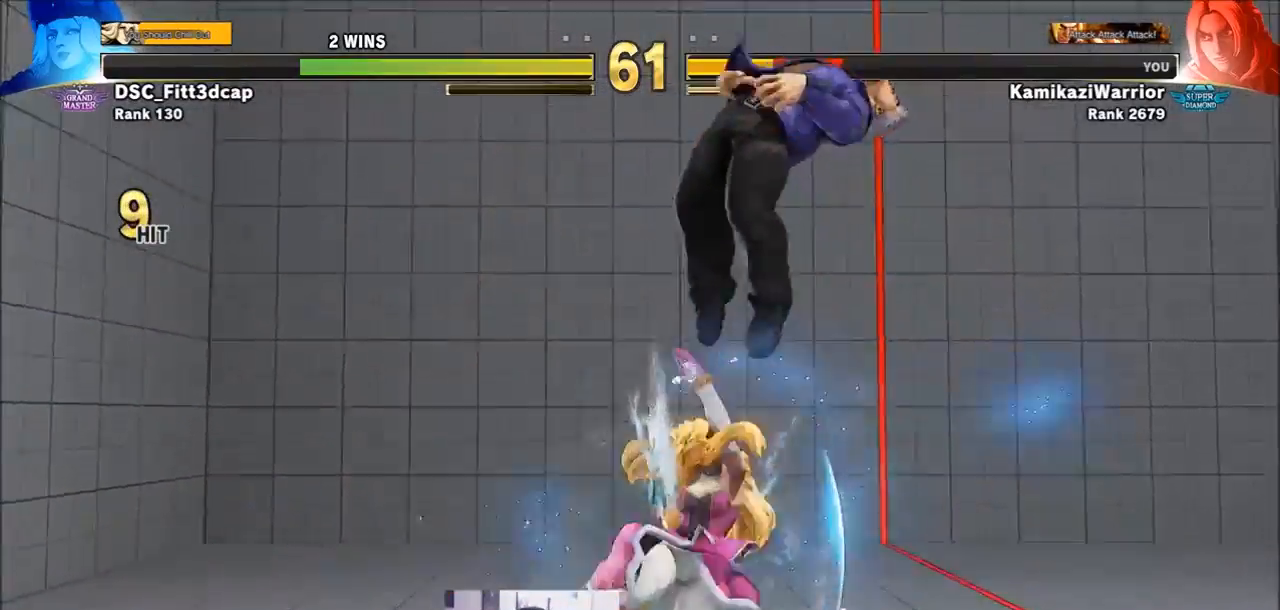
{"buttons": ["SQUARE", "TRIANGLE", "R1"], "left_stick": "right", "events": [[333, "R1", "down"], [333, "SQUARE", "down"], [333, "TRIANGLE", "down"], [417, "left_stick", "right"], [450, "R1", "up"], [450, "SQUARE", "up"], [450, "TRIANGLE", "up"], [500, "R1", "down"], [500, "SQUARE", "down"], [500, "TRIANGLE", "down"]]}
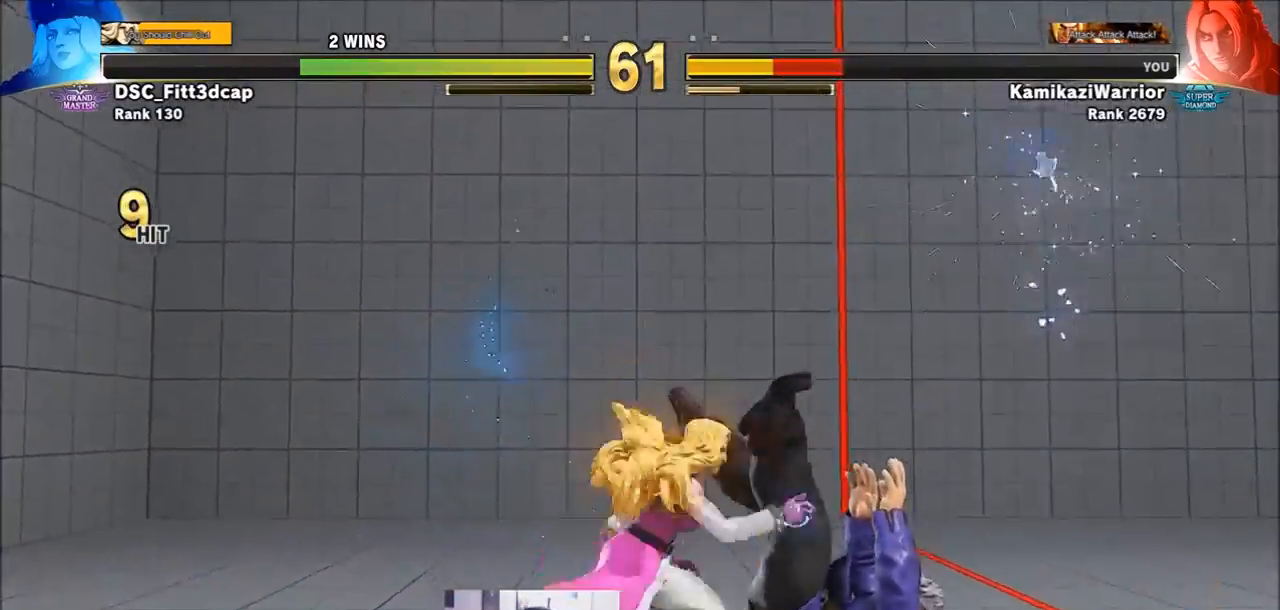
{"buttons": [], "left_stick": "right", "events": [[150, "R1", "up"], [150, "SQUARE", "up"], [150, "TRIANGLE", "up"]]}
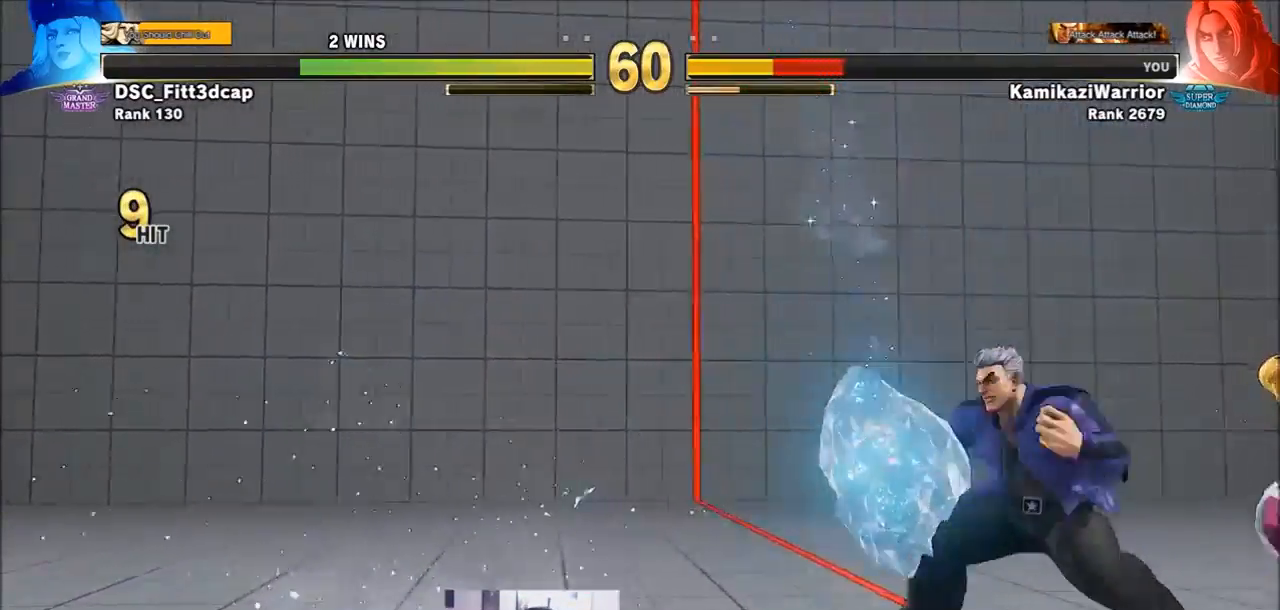
{"buttons": [], "left_stick": "up-left", "events": [[183, "left_stick", "left"], [500, "left_stick", "up-left"]]}
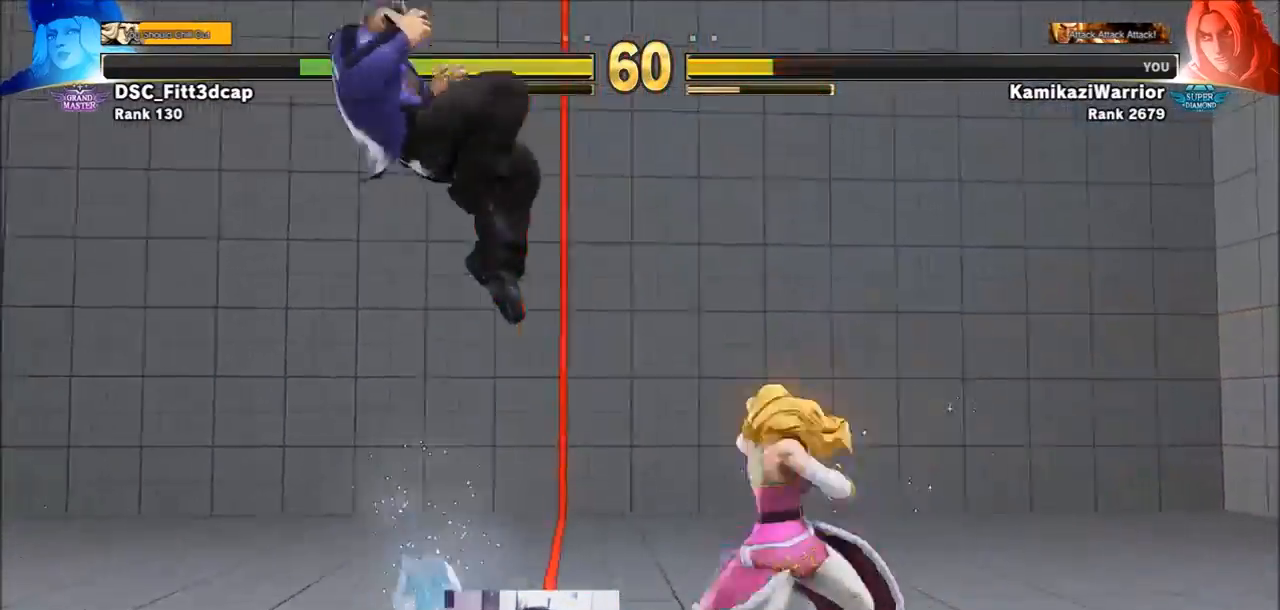
{"buttons": [], "left_stick": "left", "events": [[150, "left_stick", "left"], [217, "R2", "down"], [267, "left_stick", "down-left"], [500, "R2", "up"], [500, "left_stick", "left"]]}
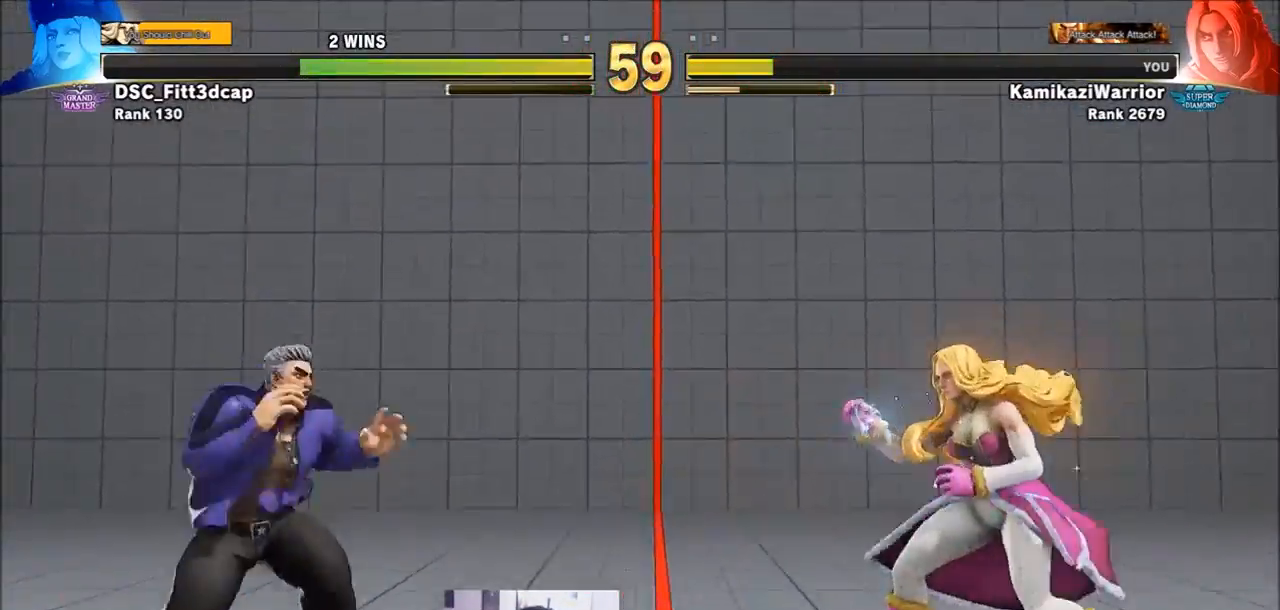
{"buttons": [], "left_stick": "down-left", "events": [[333, "left_stick", "down-left"]]}
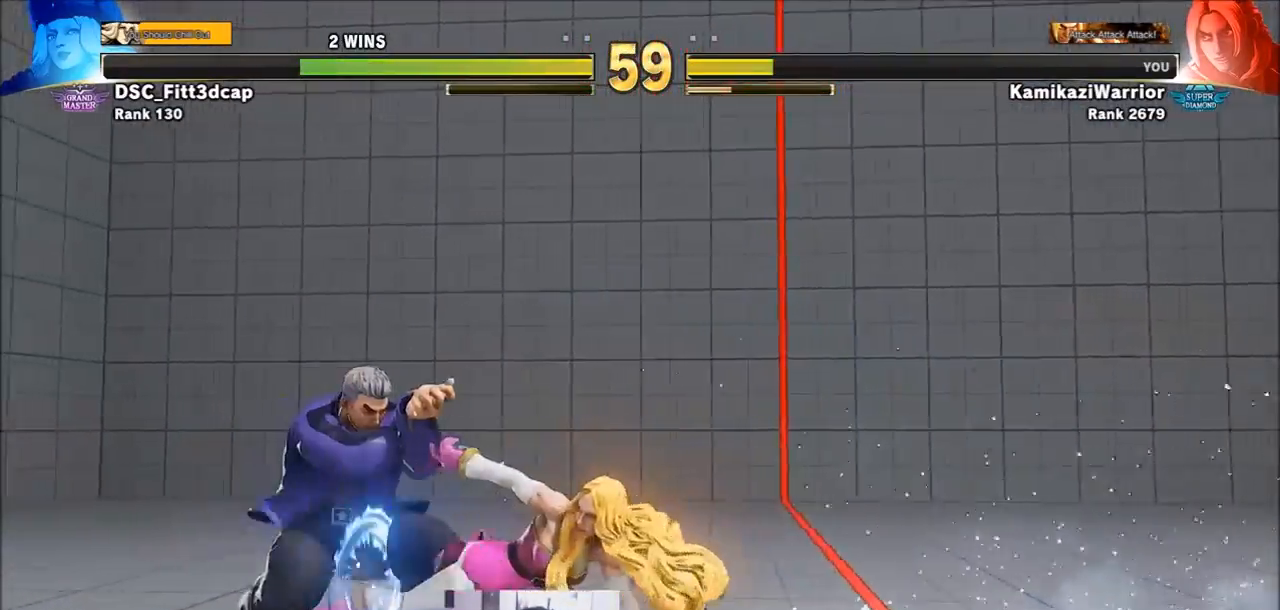
{"buttons": [], "left_stick": "down-left", "events": []}
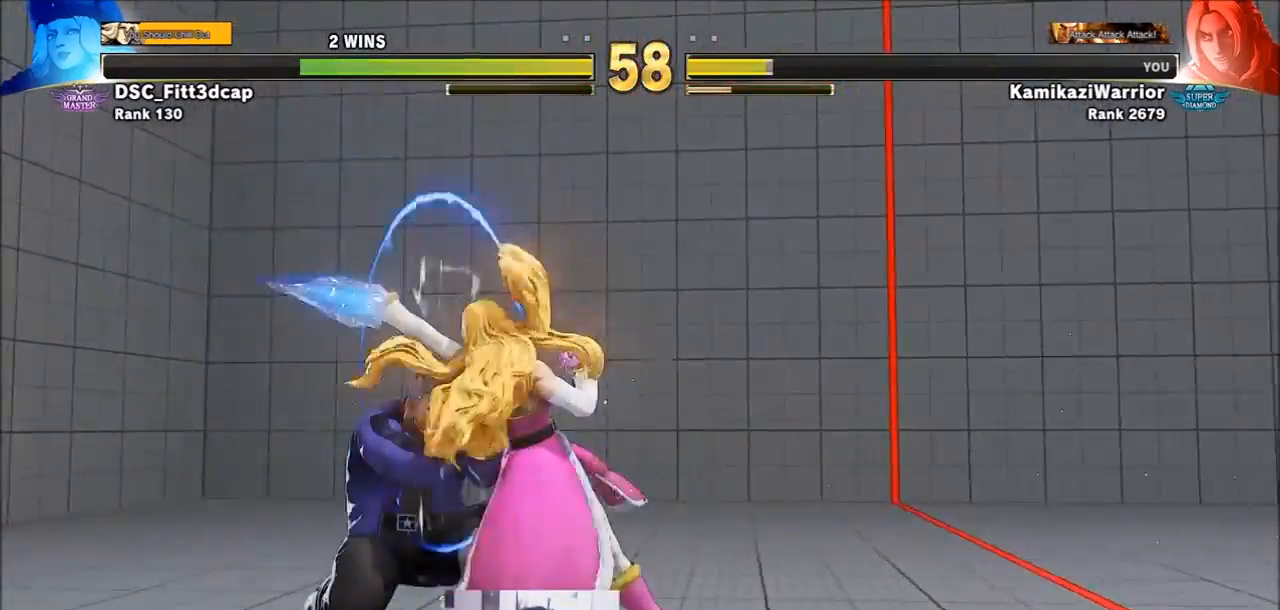
{"buttons": [], "left_stick": "left", "events": [[33, "left_stick", "left"], [267, "CROSS", "down"], [383, "CROSS", "up"]]}
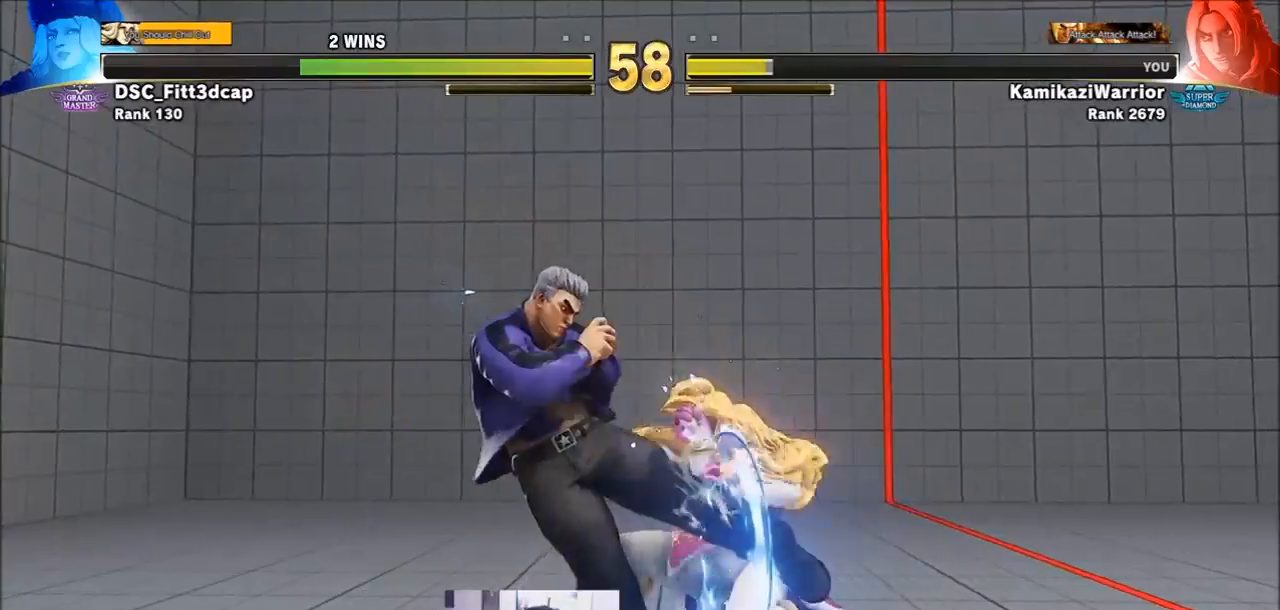
{"buttons": ["CIRCLE"], "left_stick": "left", "events": [[33, "left_stick", "down-left"], [150, "CIRCLE", "down"], [500, "left_stick", "left"]]}
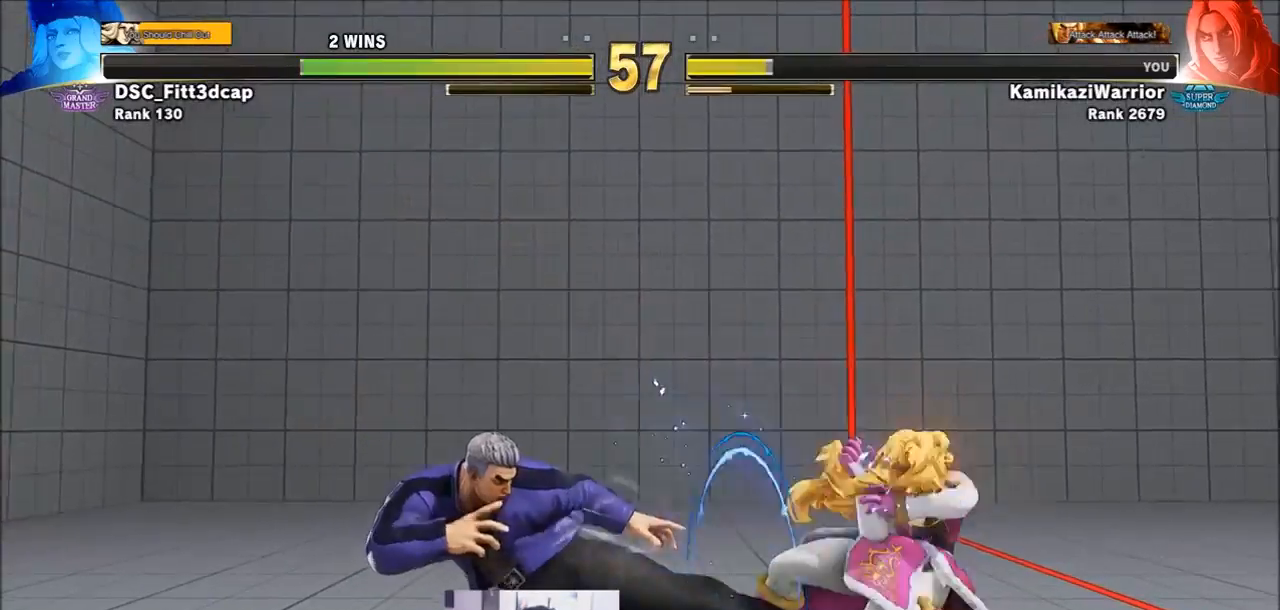
{"buttons": [], "left_stick": "right", "events": [[33, "CIRCLE", "up"], [267, "left_stick", "down-left"], [450, "left_stick", "right"]]}
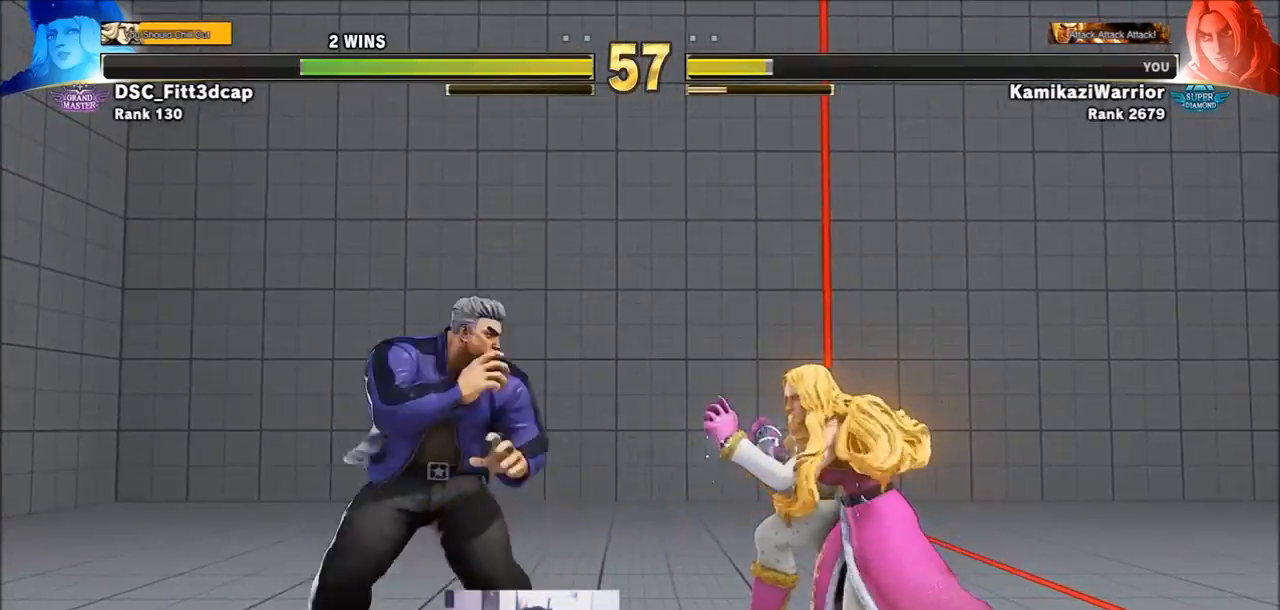
{"buttons": [], "left_stick": "left", "events": [[150, "CROSS", "down"], [183, "left_stick", "center"], [267, "left_stick", "left"], [333, "CROSS", "up"]]}
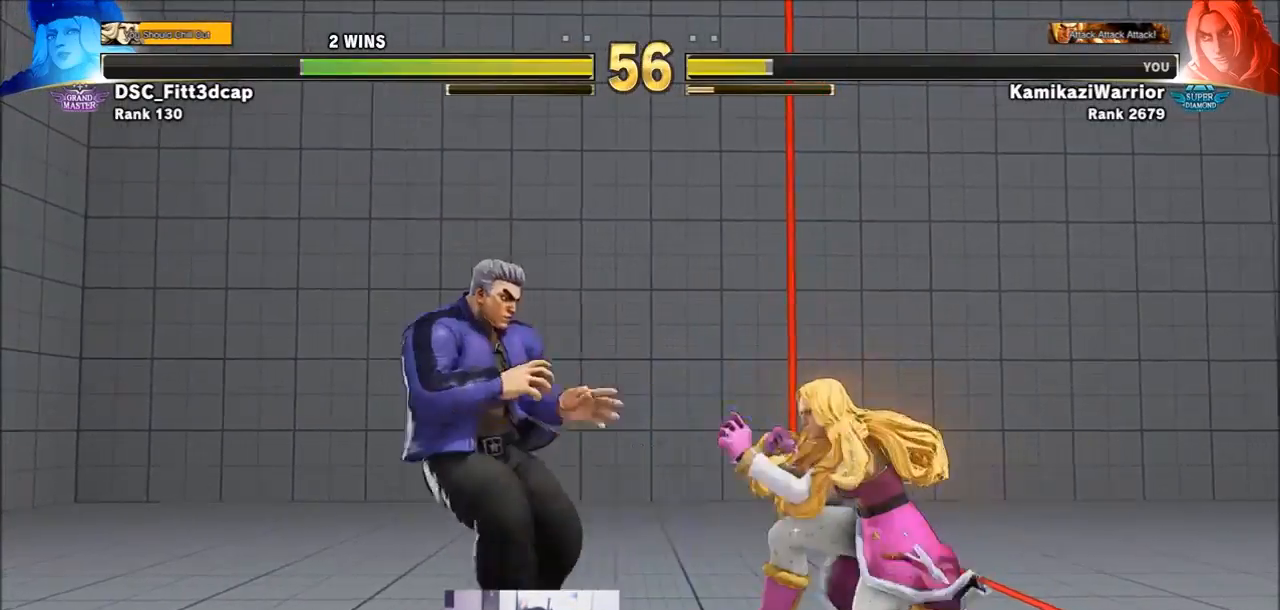
{"buttons": [], "left_stick": "up-left", "events": [[67, "left_stick", "up-right"], [300, "left_stick", "down-right"], [383, "left_stick", "down-left"], [500, "left_stick", "up-left"]]}
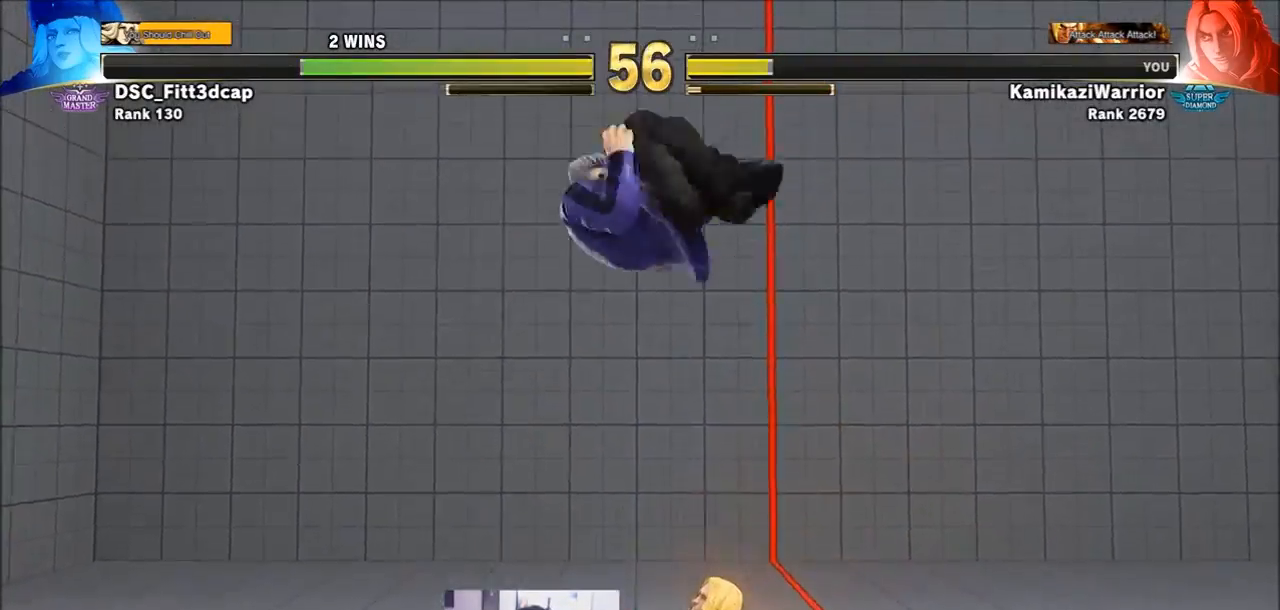
{"buttons": [], "left_stick": "right", "events": [[33, "R2", "down"], [33, "left_stick", "center"], [117, "R2", "up"], [183, "R2", "down"], [300, "R2", "up"], [383, "left_stick", "right"]]}
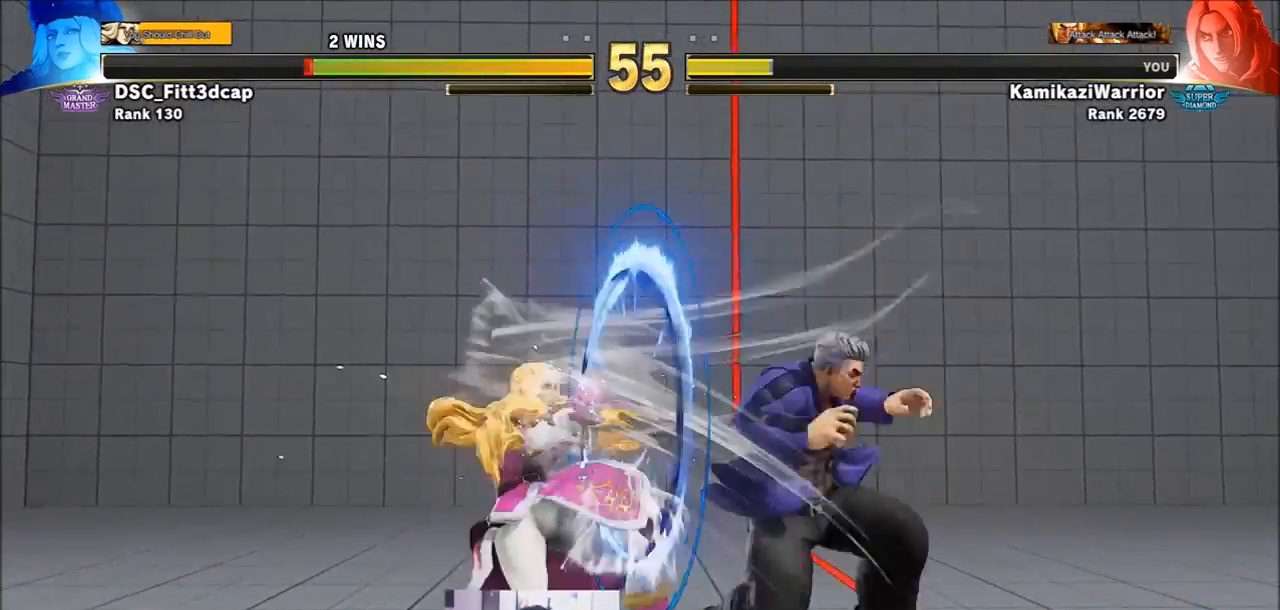
{"buttons": [], "left_stick": "right", "events": [[117, "left_stick", "left"], [183, "SQUARE", "down"], [300, "left_stick", "center"], [333, "SQUARE", "up"], [383, "left_stick", "right"]]}
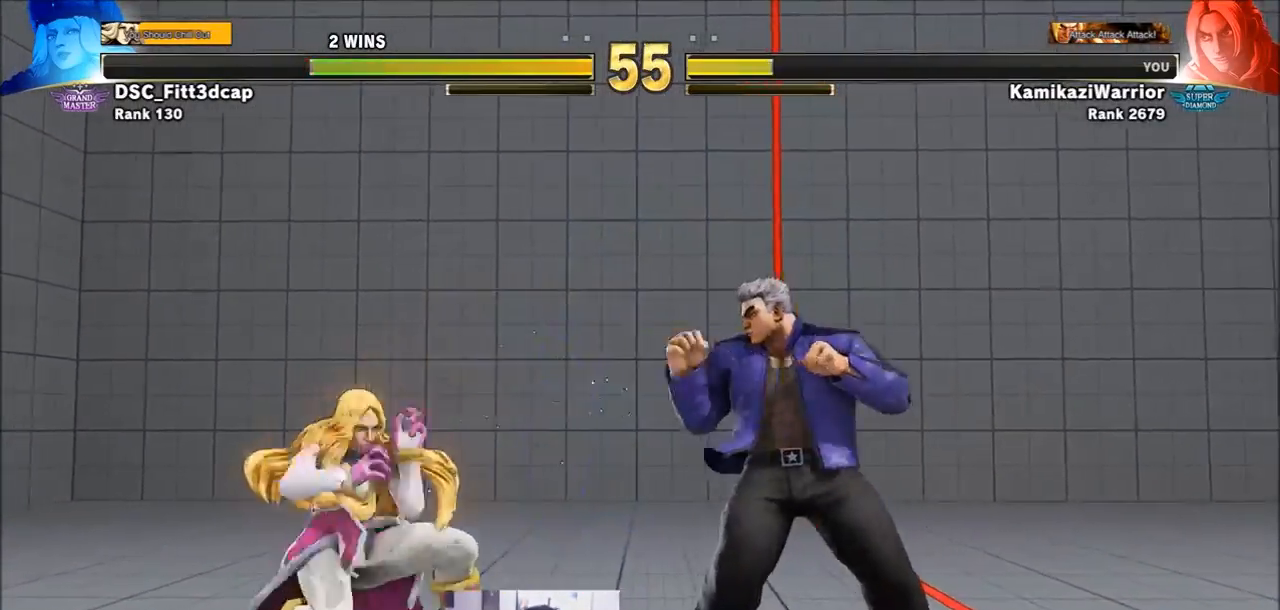
{"buttons": [], "left_stick": "center", "events": [[117, "R2", "down"], [150, "left_stick", "center"], [183, "R2", "up"], [217, "R2", "down"], [333, "R2", "up"], [417, "R1", "down"], [417, "R2", "down"], [450, "L1", "down"], [500, "L1", "up"], [500, "R1", "up"], [500, "R2", "up"]]}
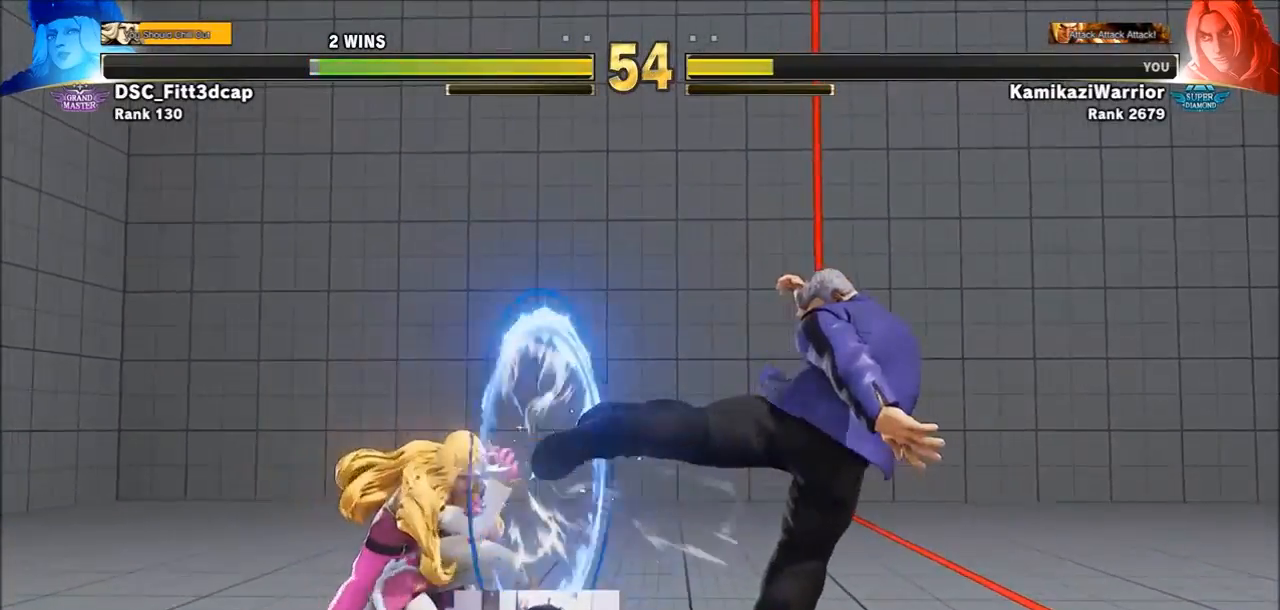
{"buttons": [], "left_stick": "center", "events": [[67, "L1", "down"], [67, "R1", "down"], [67, "R2", "down"], [117, "L1", "up"], [150, "R1", "up"], [150, "R2", "up"], [217, "R1", "down"], [217, "R2", "down"], [267, "R1", "up"], [267, "R2", "up"], [333, "L1", "down"], [333, "R1", "down"], [333, "R2", "down"], [417, "L1", "up"], [417, "R1", "up"], [417, "R2", "up"]]}
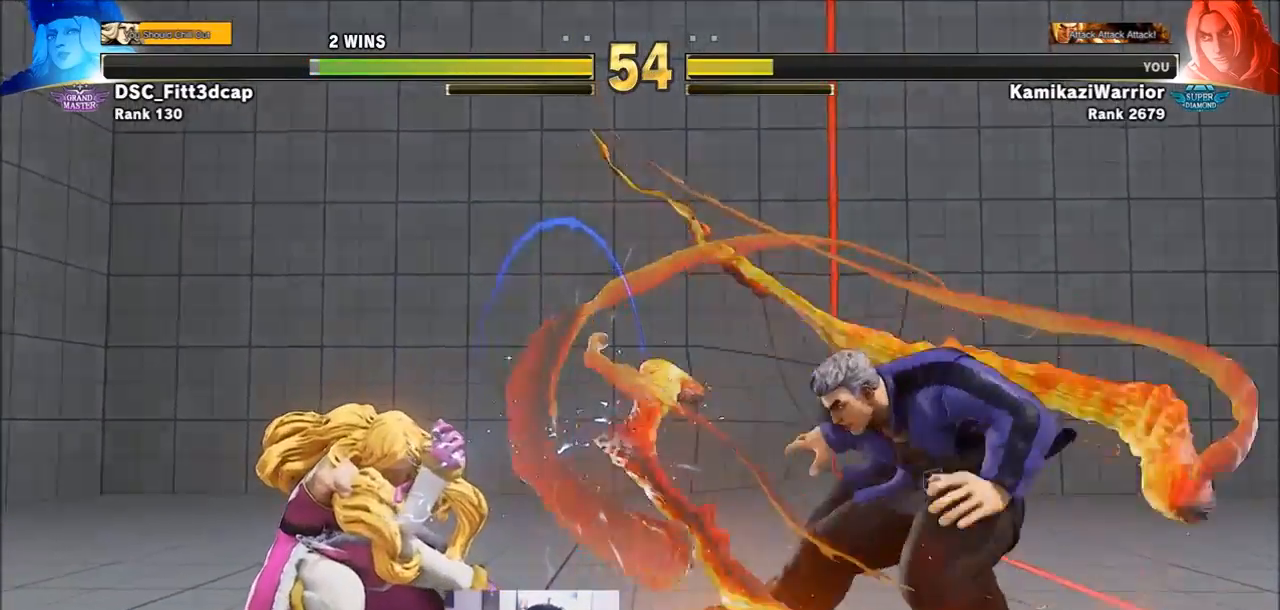
{"buttons": ["SQUARE"], "left_stick": "center", "events": [[233, "left_stick", "right"], [500, "SQUARE", "down"], [500, "left_stick", "center"]]}
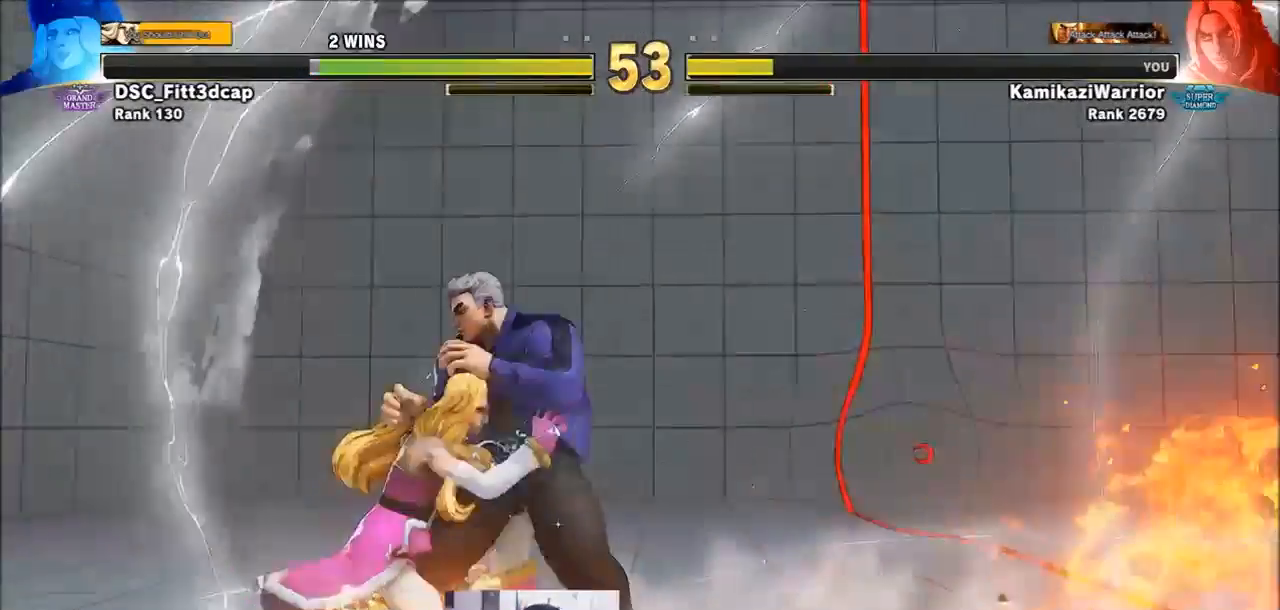
{"buttons": ["CROSS", "SQUARE"], "left_stick": "center", "events": [[67, "left_stick", "left"], [150, "SQUARE", "up"], [450, "CROSS", "down"], [450, "SQUARE", "down"], [500, "left_stick", "center"]]}
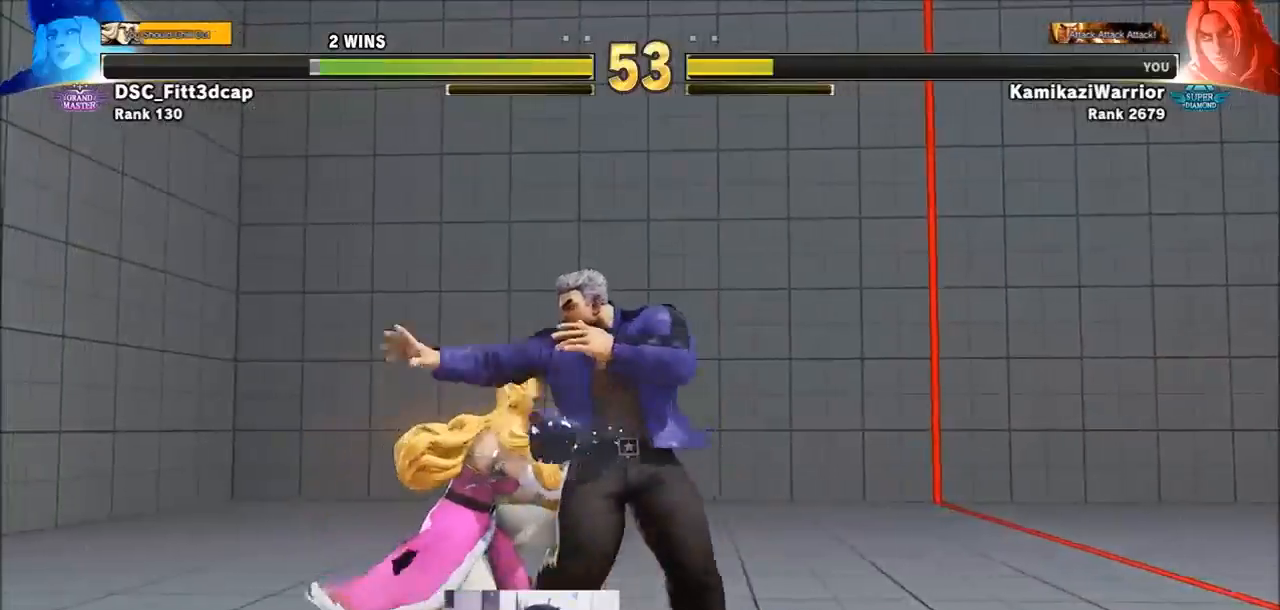
{"buttons": [], "left_stick": "center", "events": [[33, "CROSS", "up"], [33, "SQUARE", "up"], [300, "R1", "down"], [300, "SQUARE", "down"], [300, "TRIANGLE", "down"], [383, "R1", "up"], [383, "SQUARE", "up"], [383, "TRIANGLE", "up"]]}
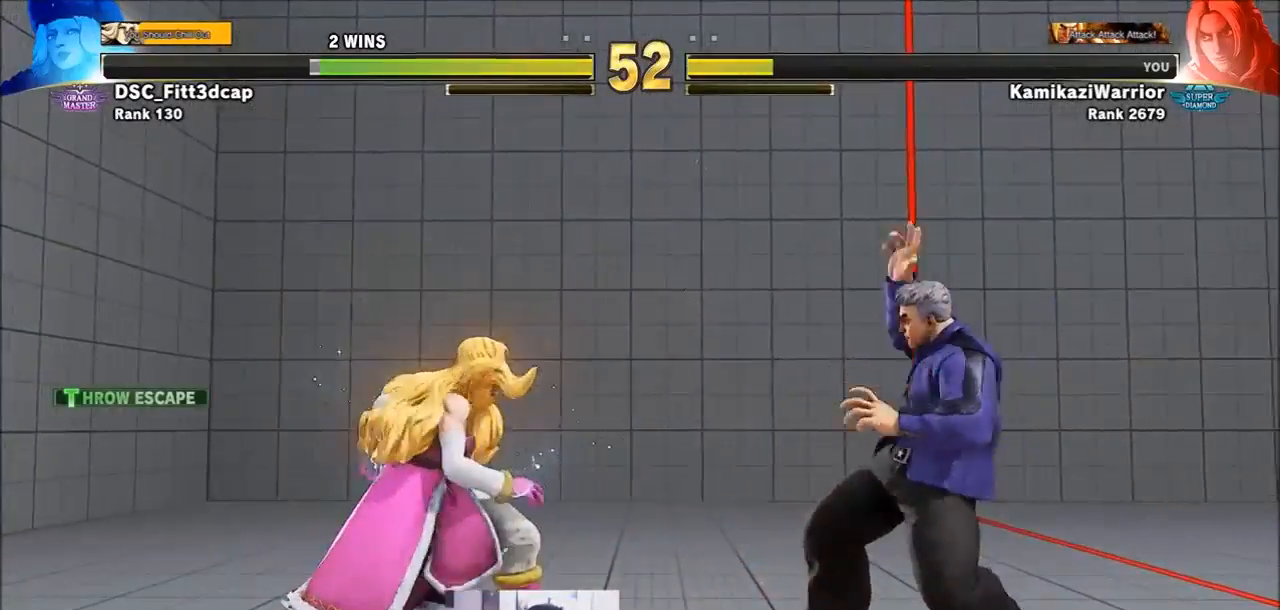
{"buttons": [], "left_stick": "down-right", "events": [[150, "left_stick", "right"], [383, "left_stick", "down-right"]]}
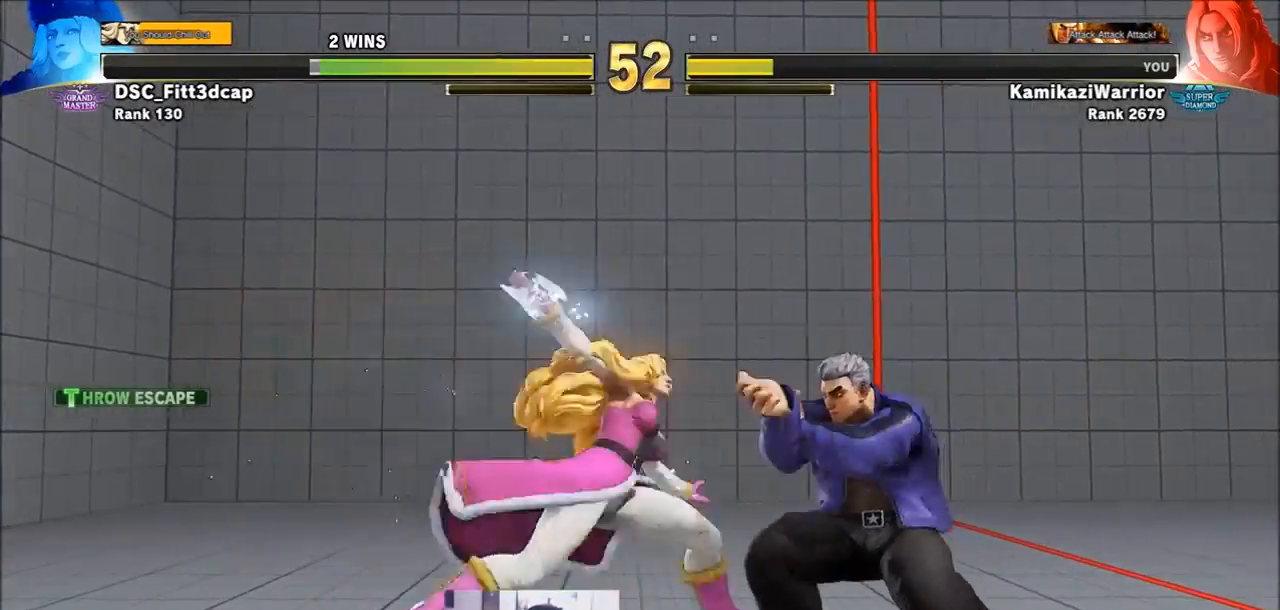
{"buttons": [], "left_stick": "right", "events": [[417, "left_stick", "right"]]}
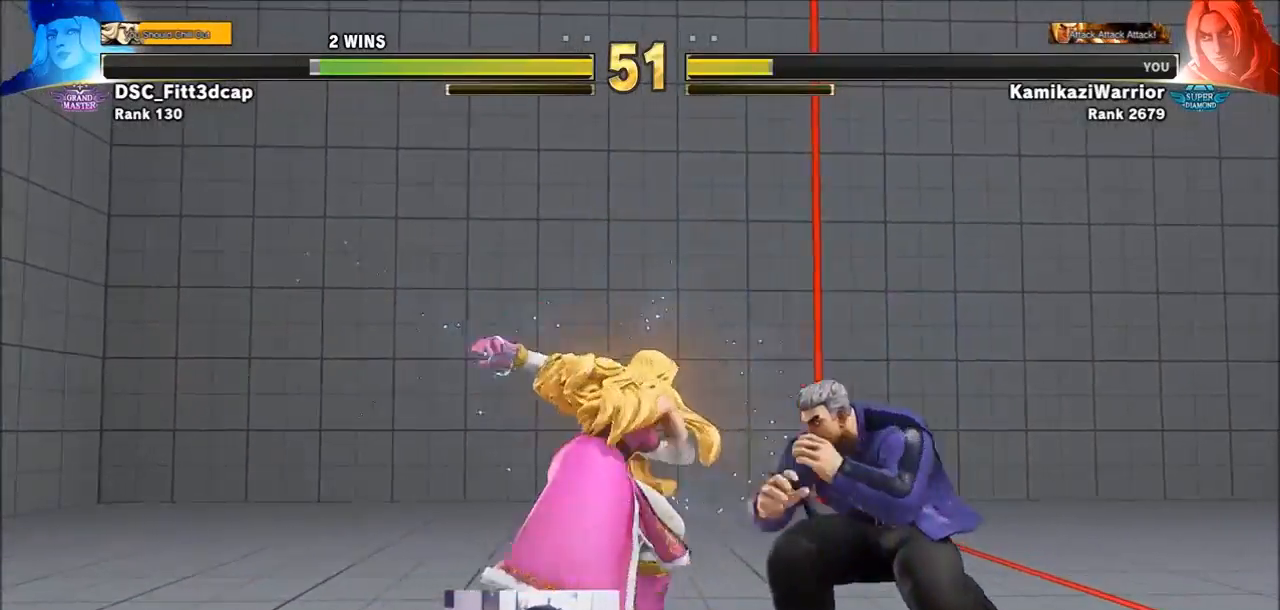
{"buttons": [], "left_stick": "center", "events": [[67, "TRIANGLE", "down"], [233, "R1", "down"], [300, "left_stick", "center"], [333, "TRIANGLE", "up"], [383, "R1", "up"]]}
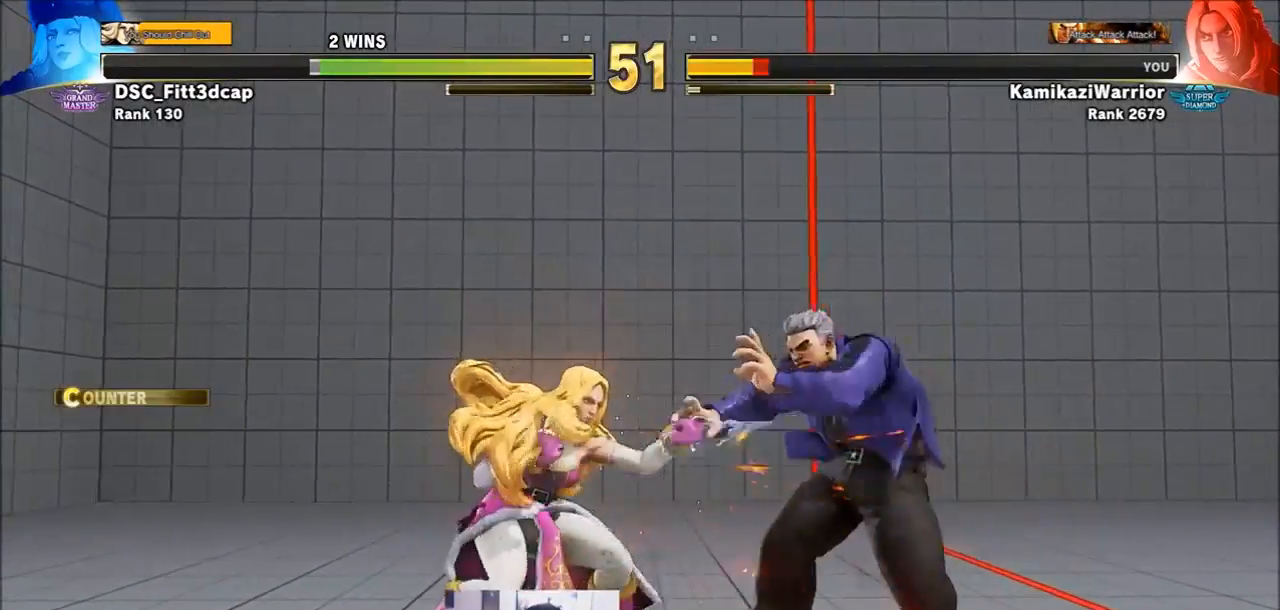
{"buttons": ["TRIANGLE"], "left_stick": "down-right", "events": [[117, "left_stick", "right"], [233, "left_stick", "down-right"], [383, "TRIANGLE", "down"]]}
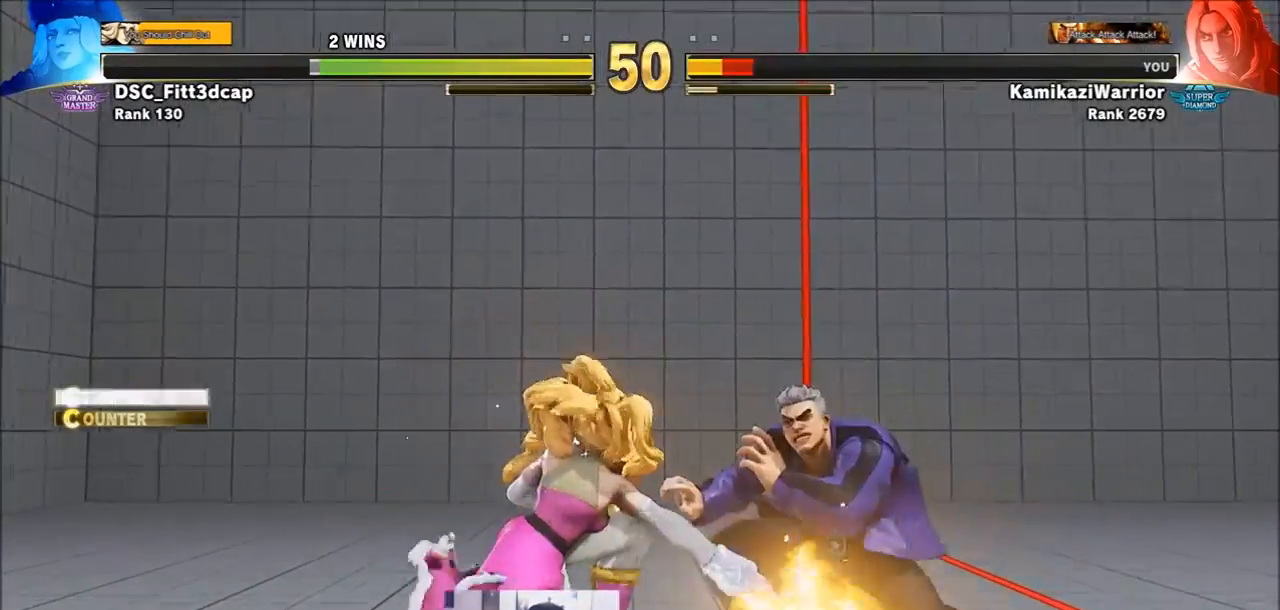
{"buttons": [], "left_stick": "right", "events": [[217, "TRIANGLE", "up"], [267, "left_stick", "right"]]}